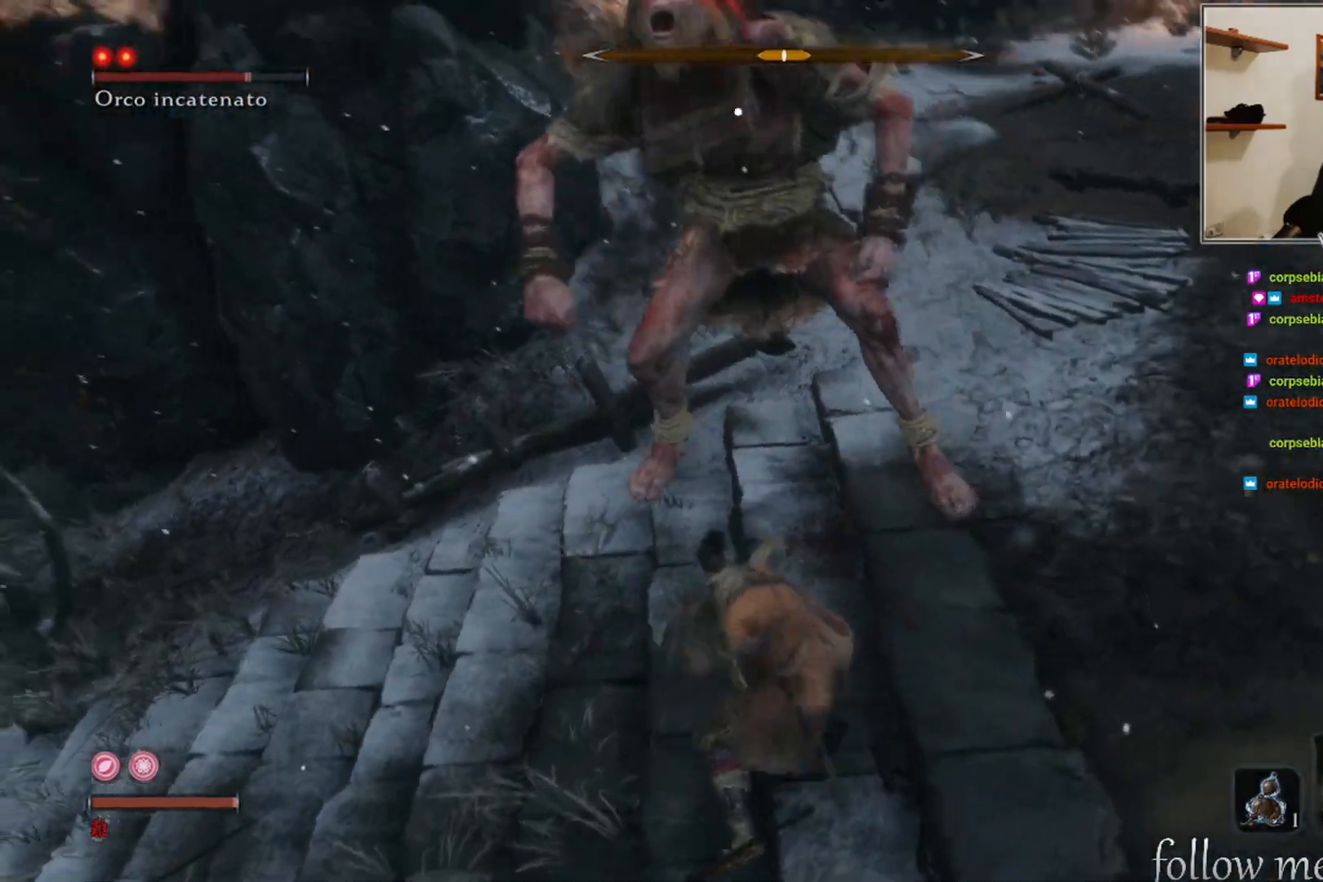
Gameplay with a controller (Xbox layout); each line is a JSON object with the inputs held at the frame after it. "events" lists button and stick changes between this image and that frame as [ms after this image, input, new state], when the widget could be followed in between.
{"buttons": [], "left_stick": "left", "right_stick": "center", "events": [[150, "left_stick", "left"]]}
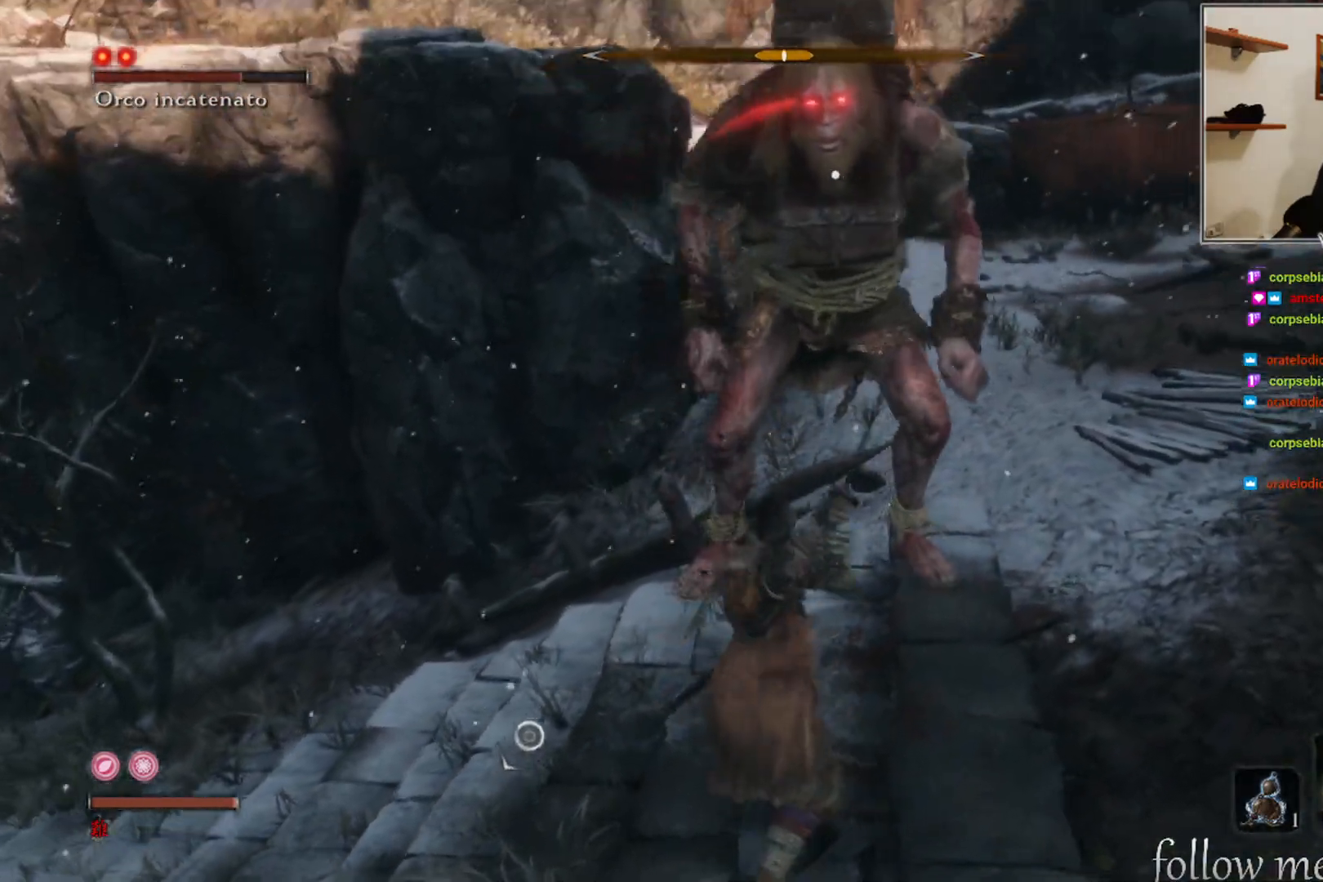
{"buttons": [], "left_stick": "left", "right_stick": "center", "events": []}
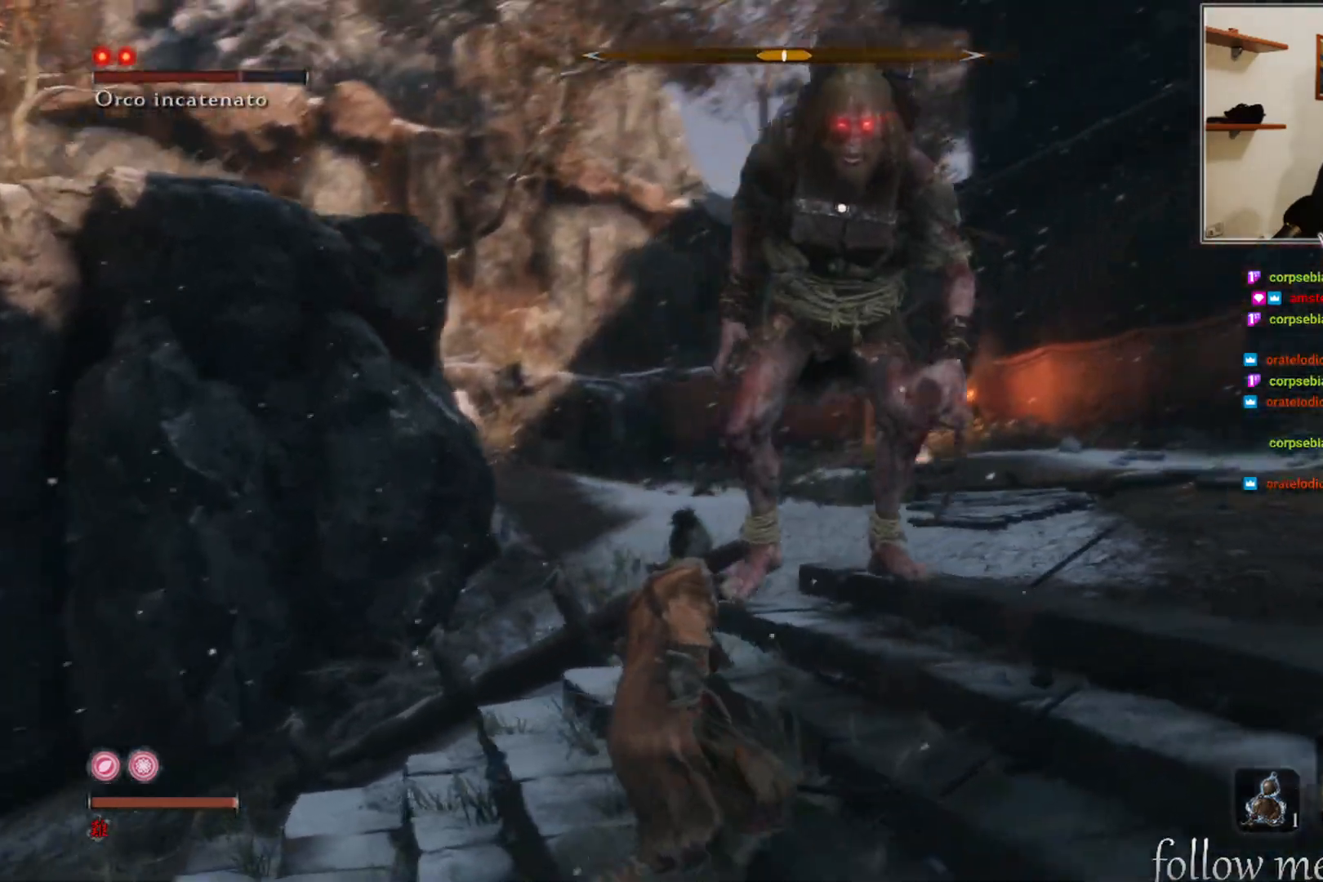
{"buttons": [], "left_stick": "down-left", "right_stick": "center", "events": [[233, "left_stick", "down-left"]]}
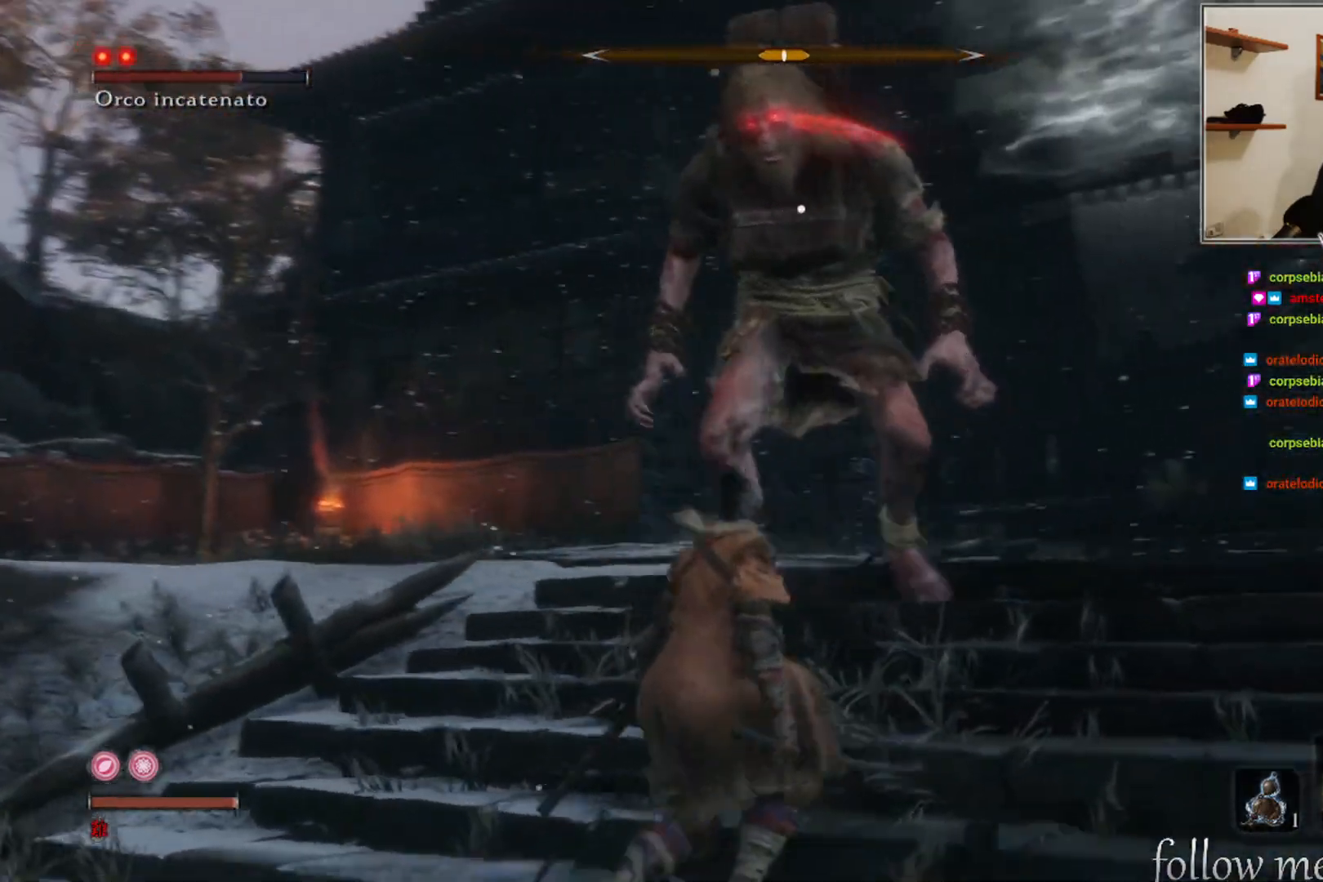
{"buttons": [], "left_stick": "down-left", "right_stick": "center", "events": []}
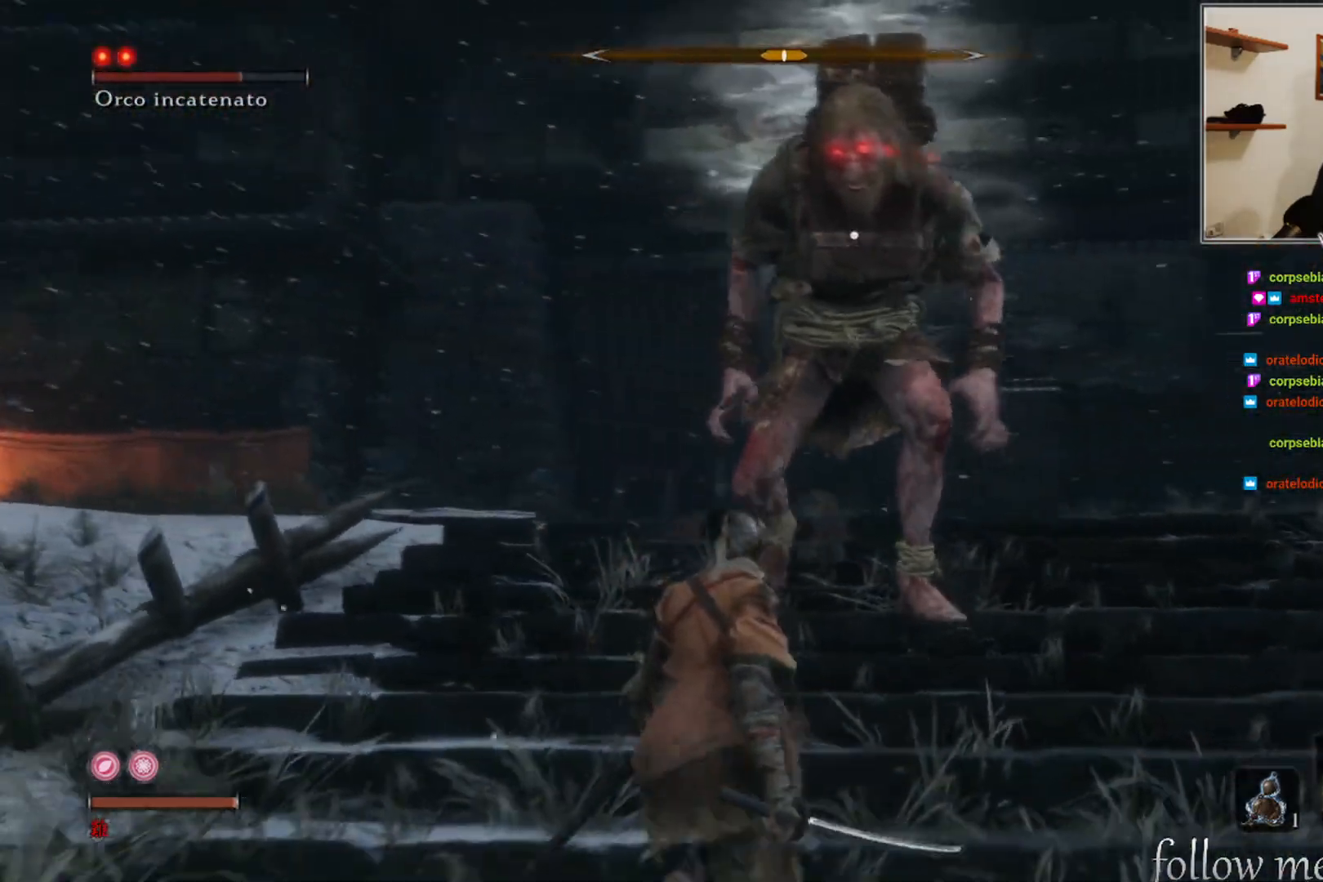
{"buttons": [], "left_stick": "down-right", "right_stick": "center", "events": [[150, "left_stick", "down"], [333, "left_stick", "down-right"]]}
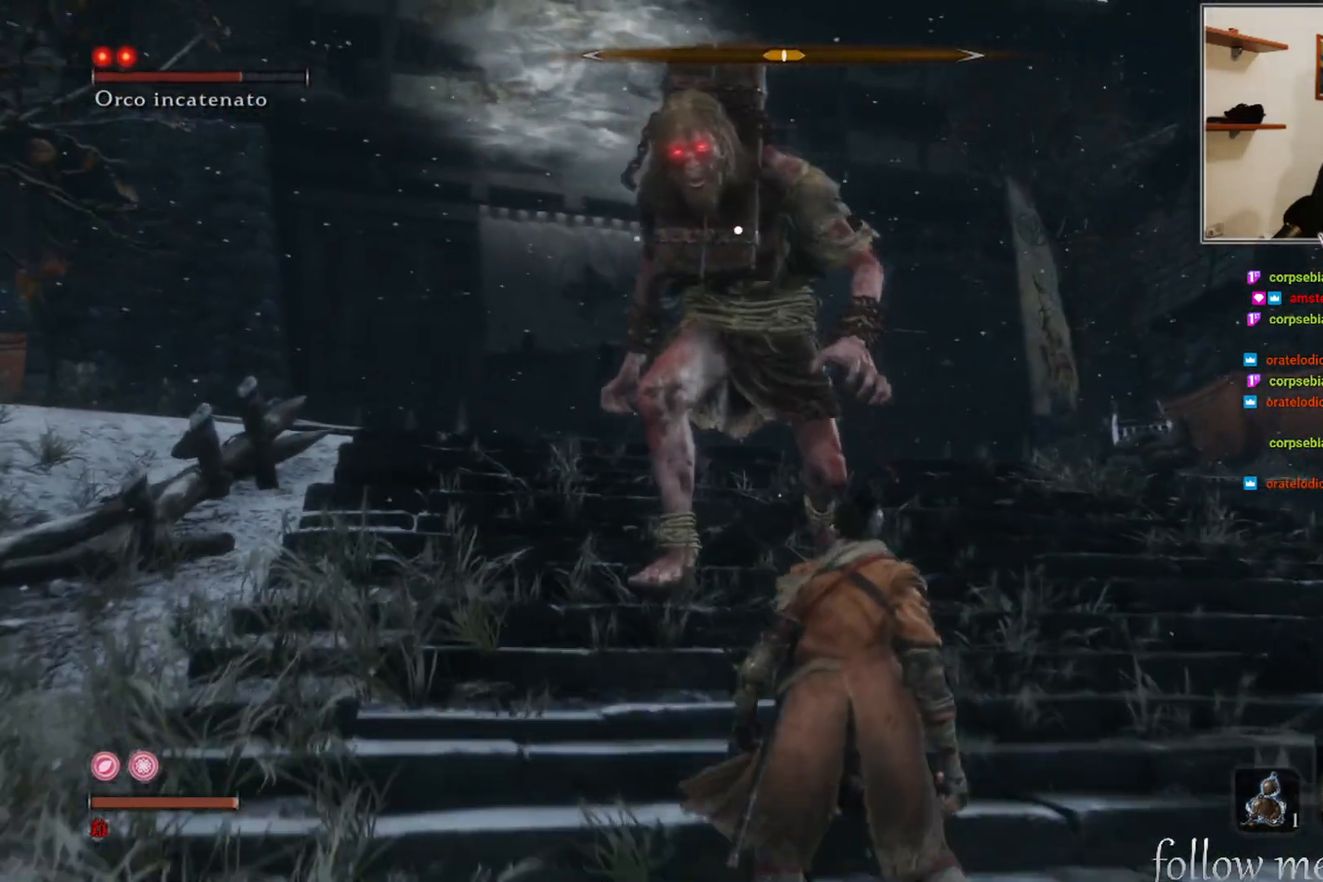
{"buttons": [], "left_stick": "up-right", "right_stick": "center", "events": [[350, "left_stick", "up-right"]]}
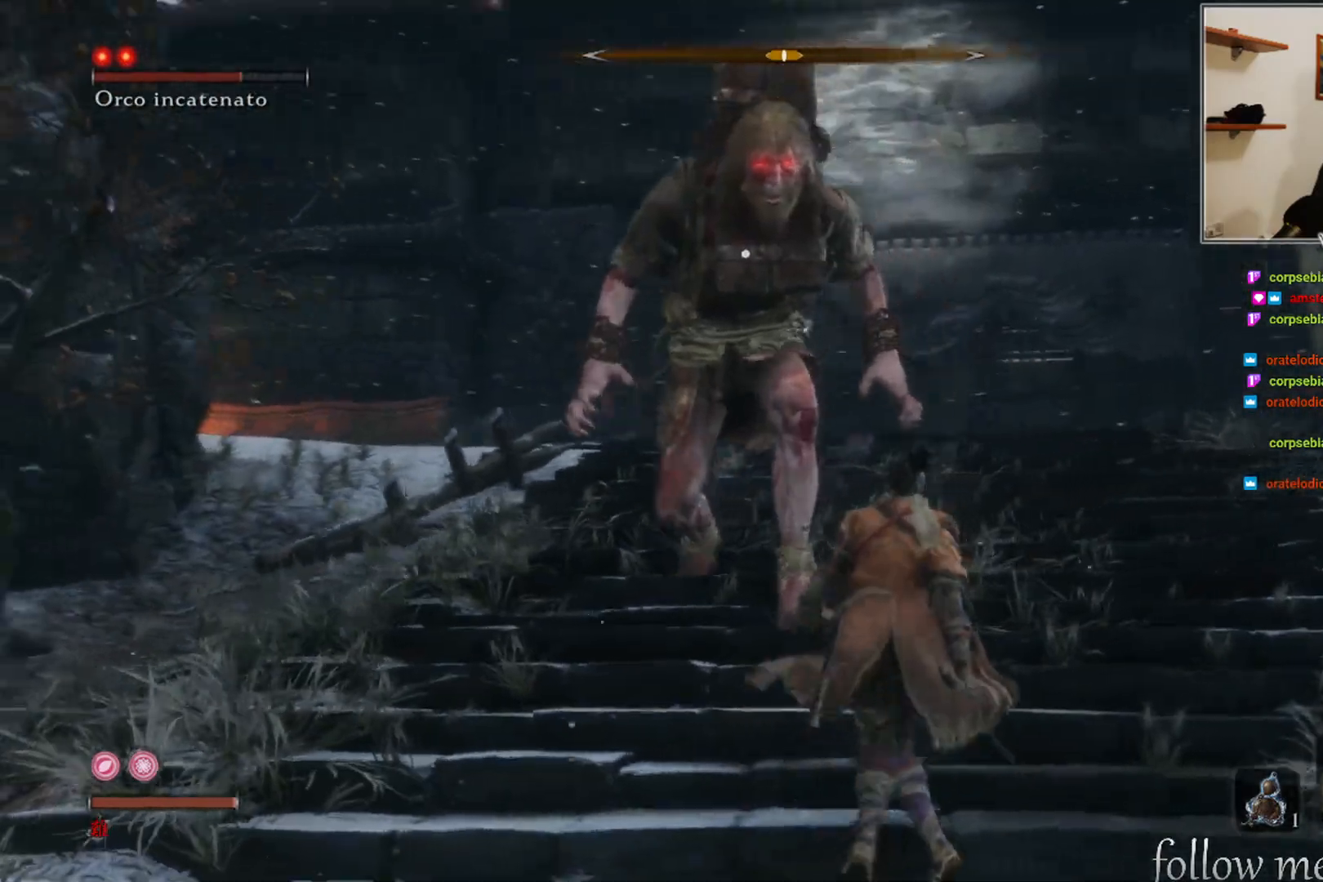
{"buttons": [], "left_stick": "up-right", "right_stick": "center", "events": []}
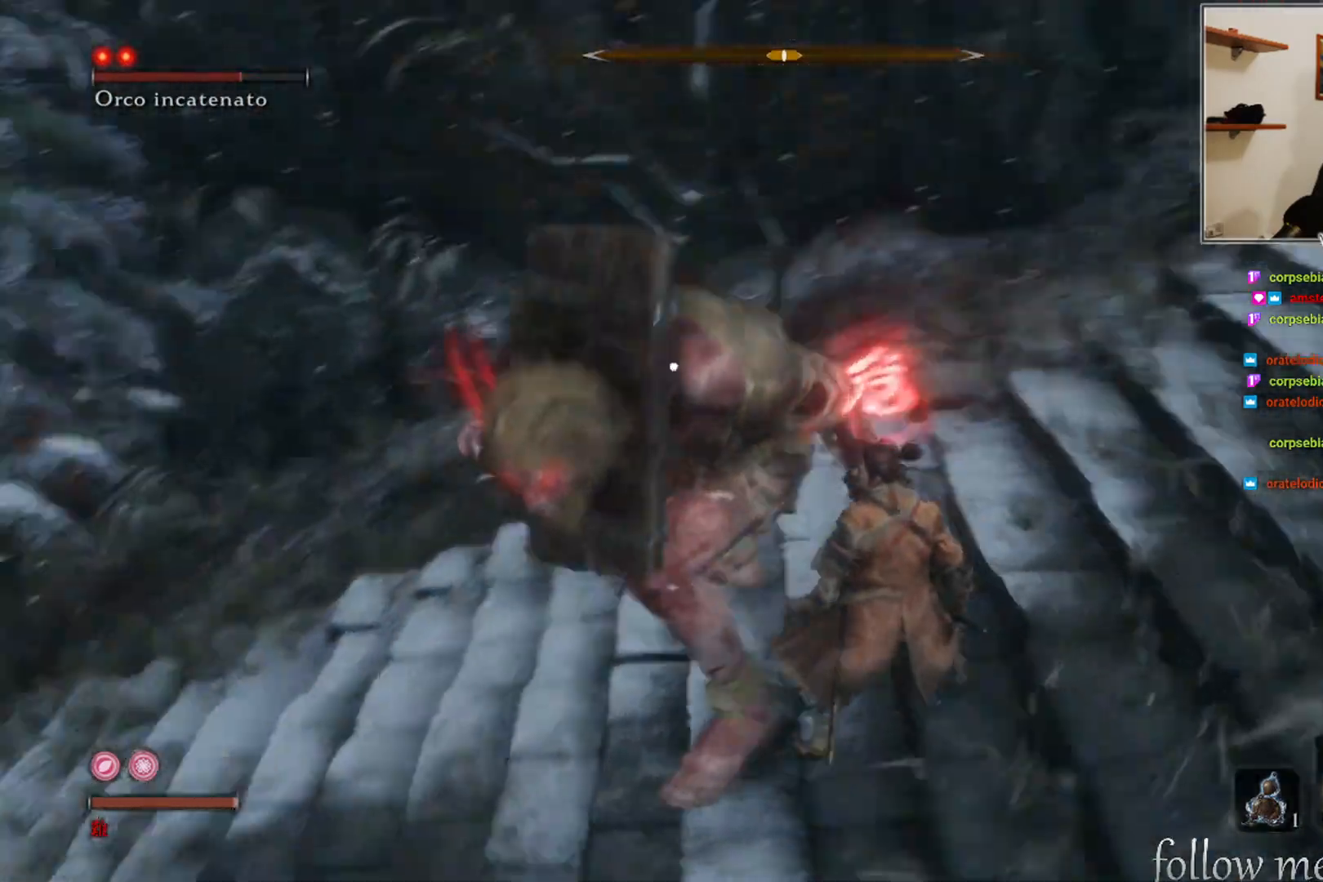
{"buttons": [], "left_stick": "right", "right_stick": "center", "events": [[200, "left_stick", "right"], [250, "R1", "down"], [350, "R1", "up"]]}
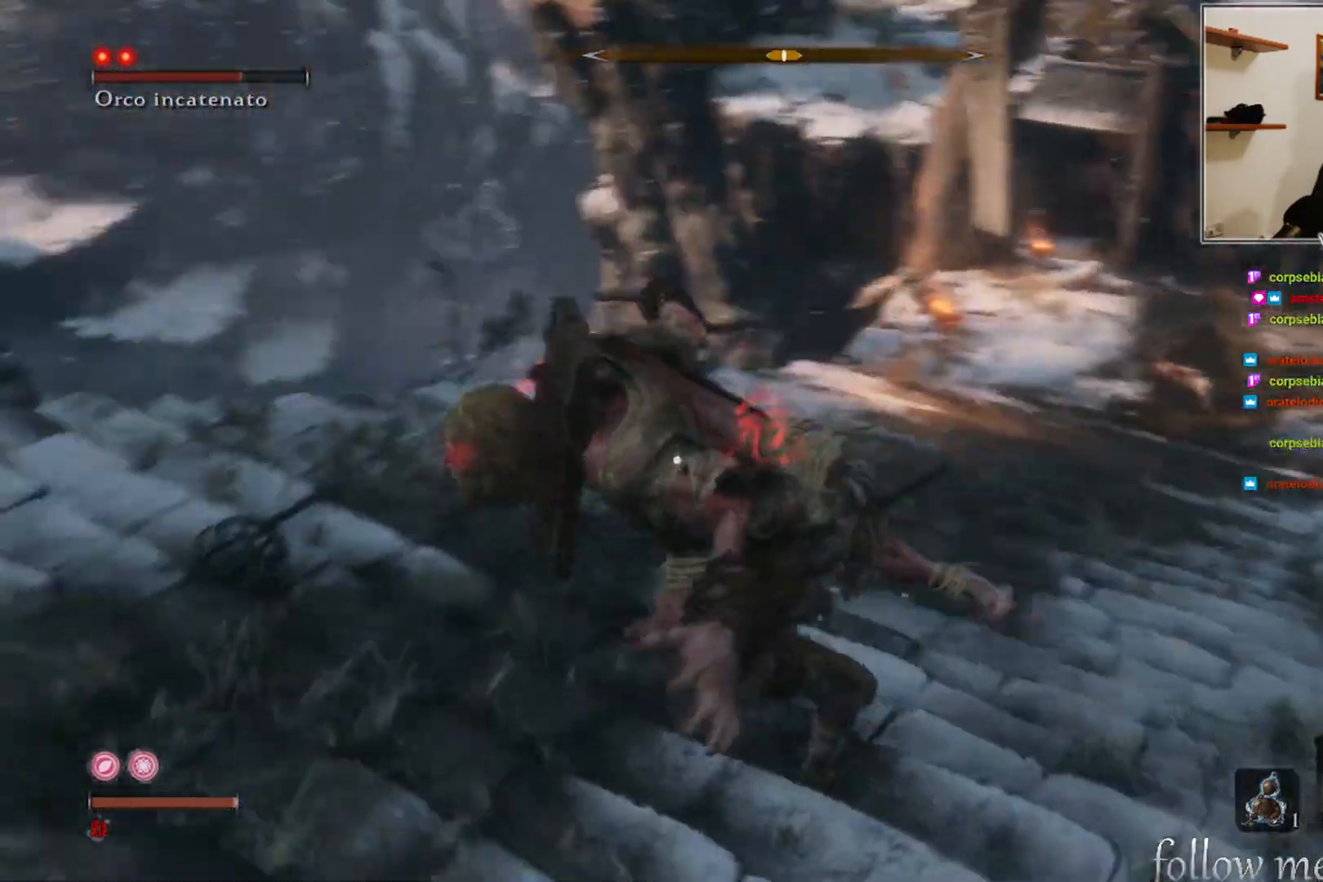
{"buttons": [], "left_stick": "right", "right_stick": "center", "events": []}
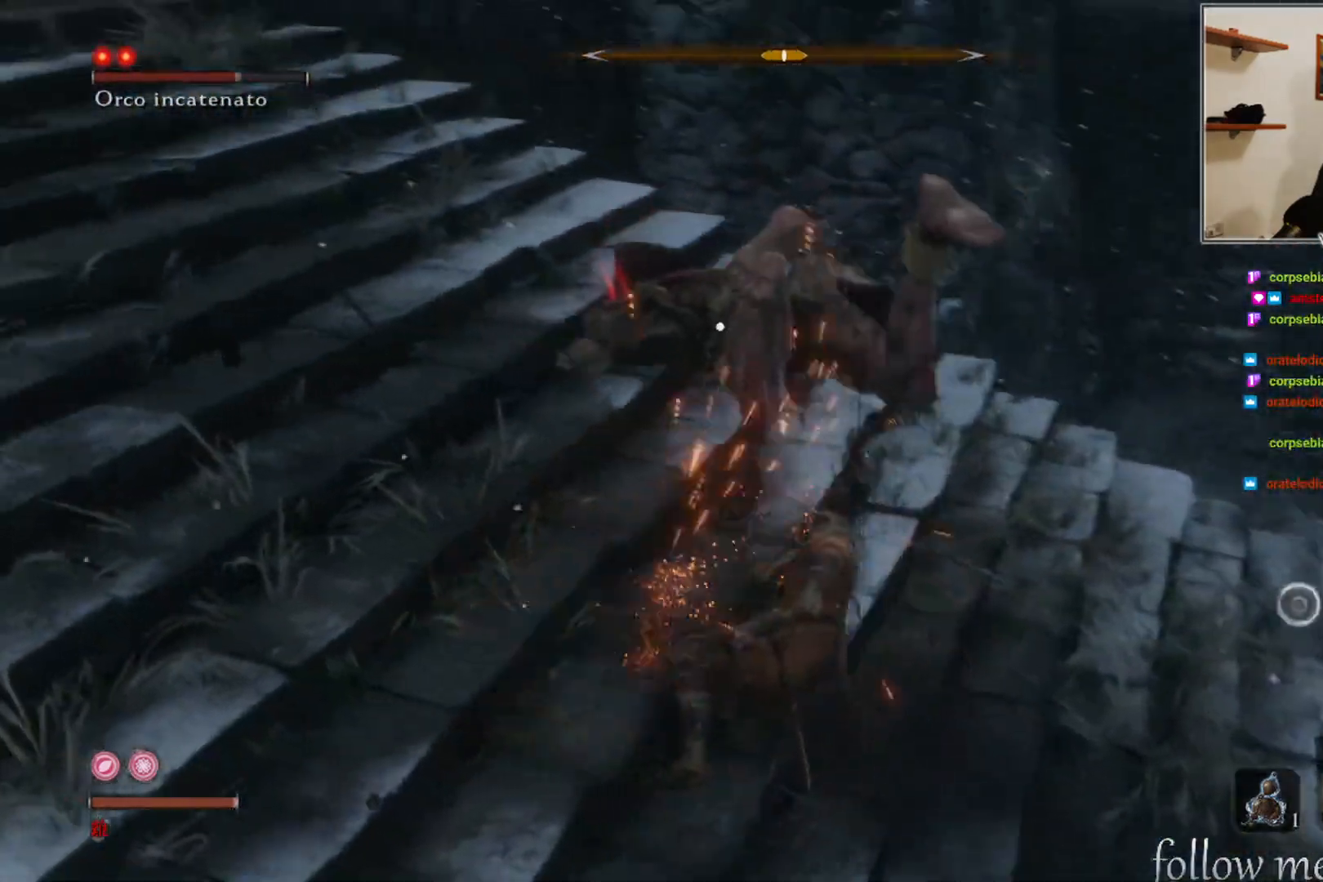
{"buttons": [], "left_stick": "up-right", "right_stick": "center", "events": [[150, "left_stick", "up-right"]]}
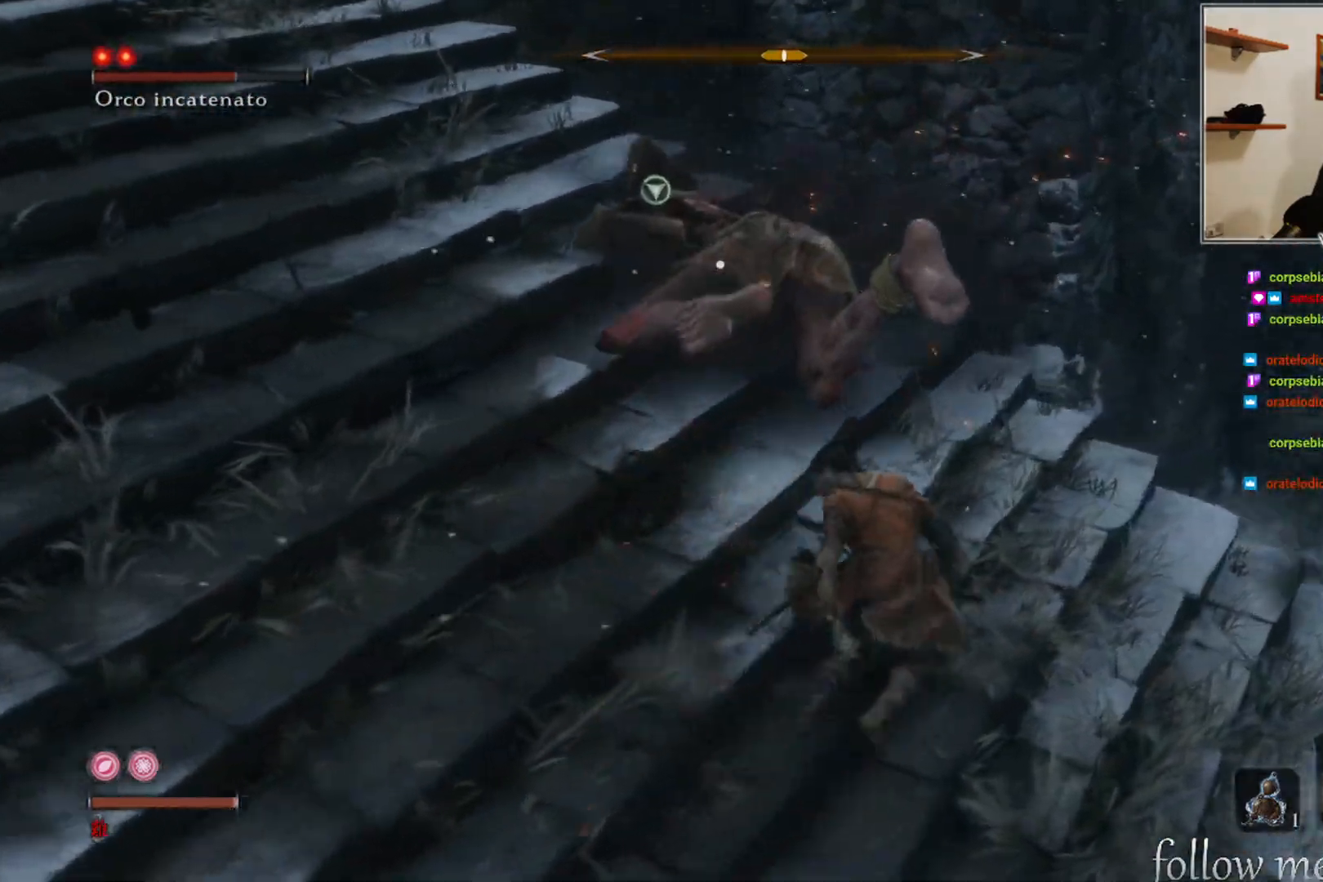
{"buttons": ["R1"], "left_stick": "center", "right_stick": "center", "events": [[17, "R1", "down"], [100, "left_stick", "center"], [117, "R1", "up"], [450, "R1", "down"]]}
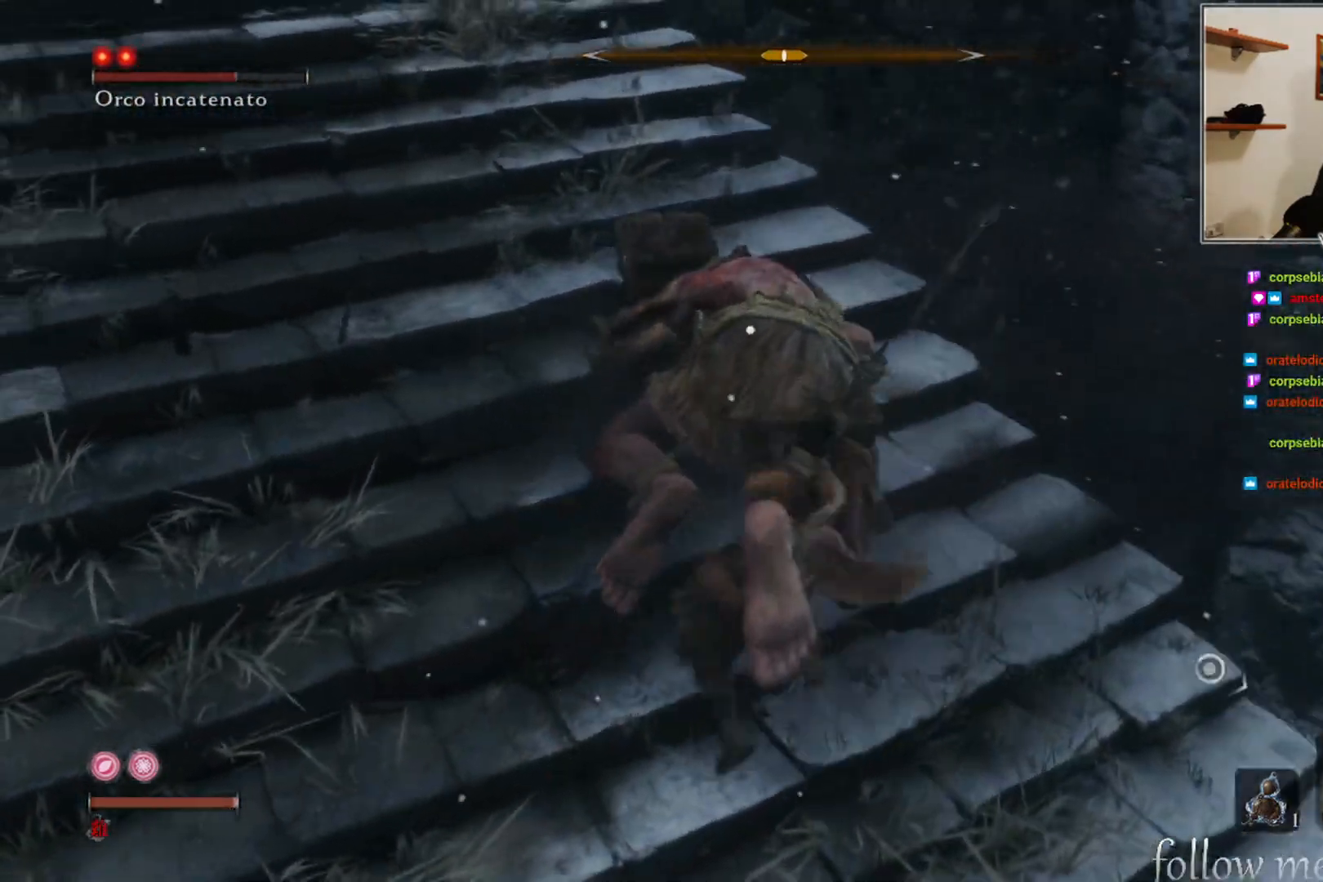
{"buttons": [], "left_stick": "center", "right_stick": "center", "events": [[67, "R1", "up"], [150, "R1", "down"], [250, "R1", "up"], [333, "R1", "down"], [417, "R1", "up"]]}
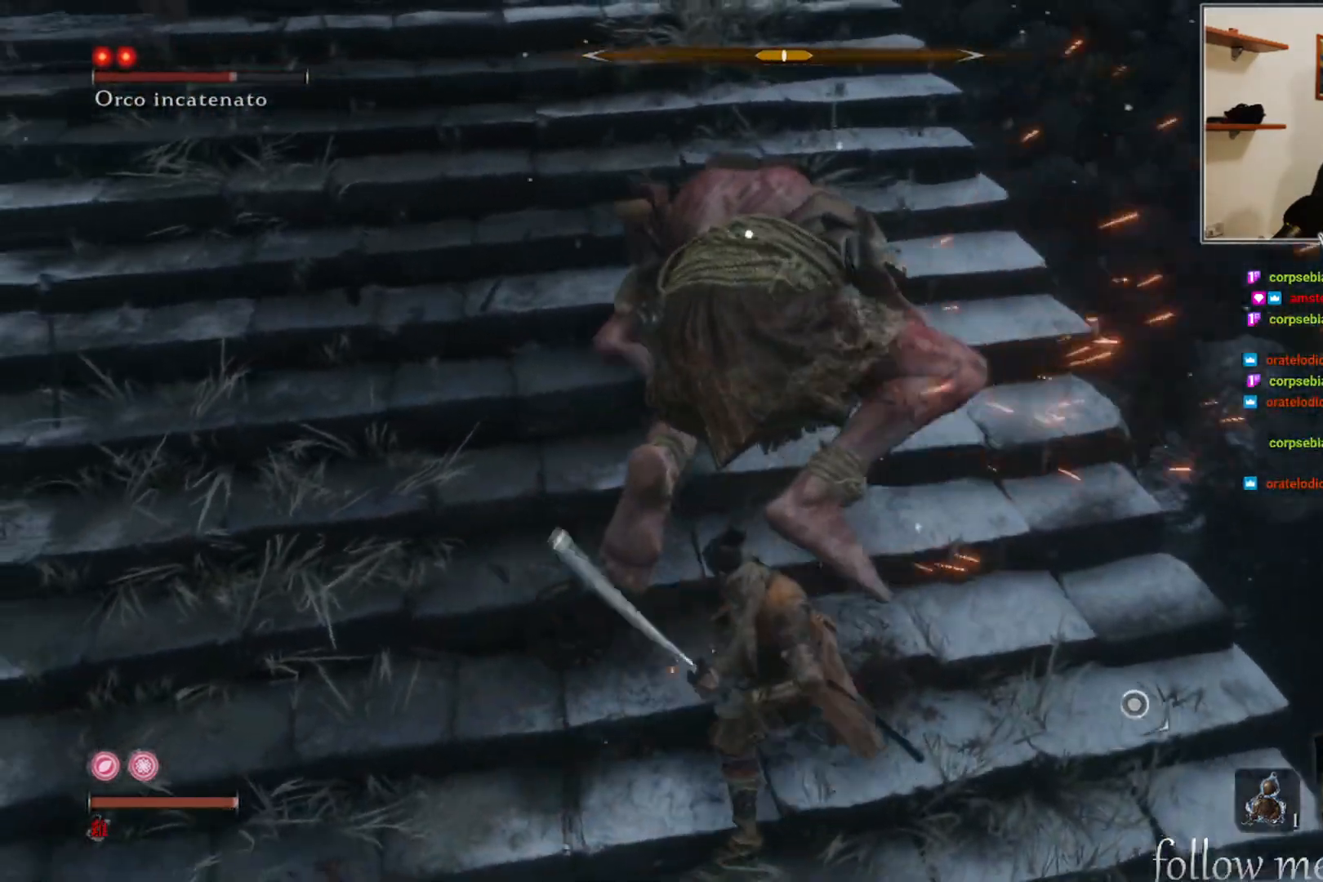
{"buttons": [], "left_stick": "center", "right_stick": "center", "events": [[17, "R1", "down"], [83, "R1", "up"], [183, "R1", "down"], [250, "R1", "up"], [333, "R1", "down"], [433, "R1", "up"]]}
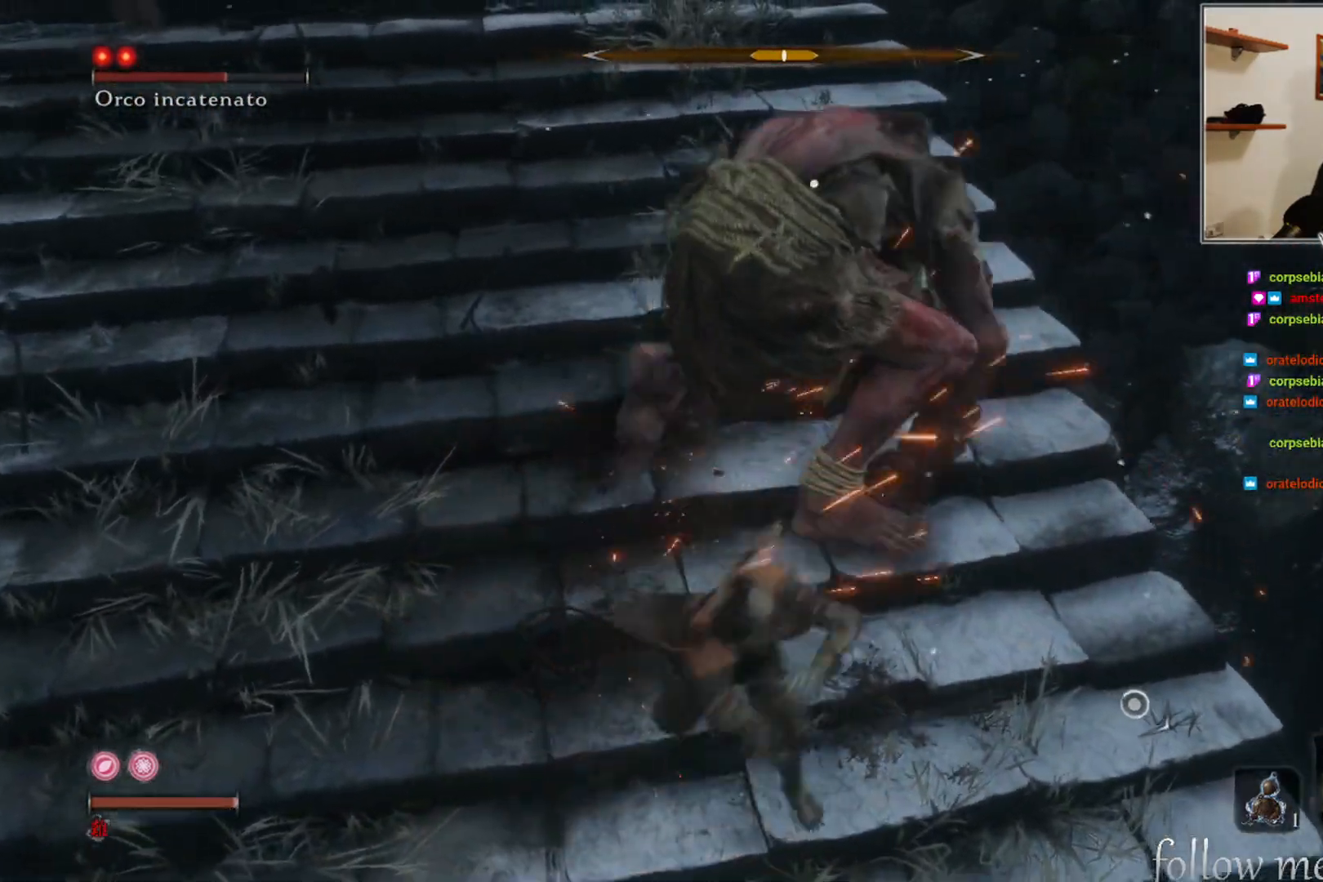
{"buttons": [], "left_stick": "center", "right_stick": "center", "events": [[17, "R1", "down"], [100, "R1", "up"], [183, "R1", "down"], [267, "R1", "up"], [367, "R1", "down"], [417, "R1", "up"]]}
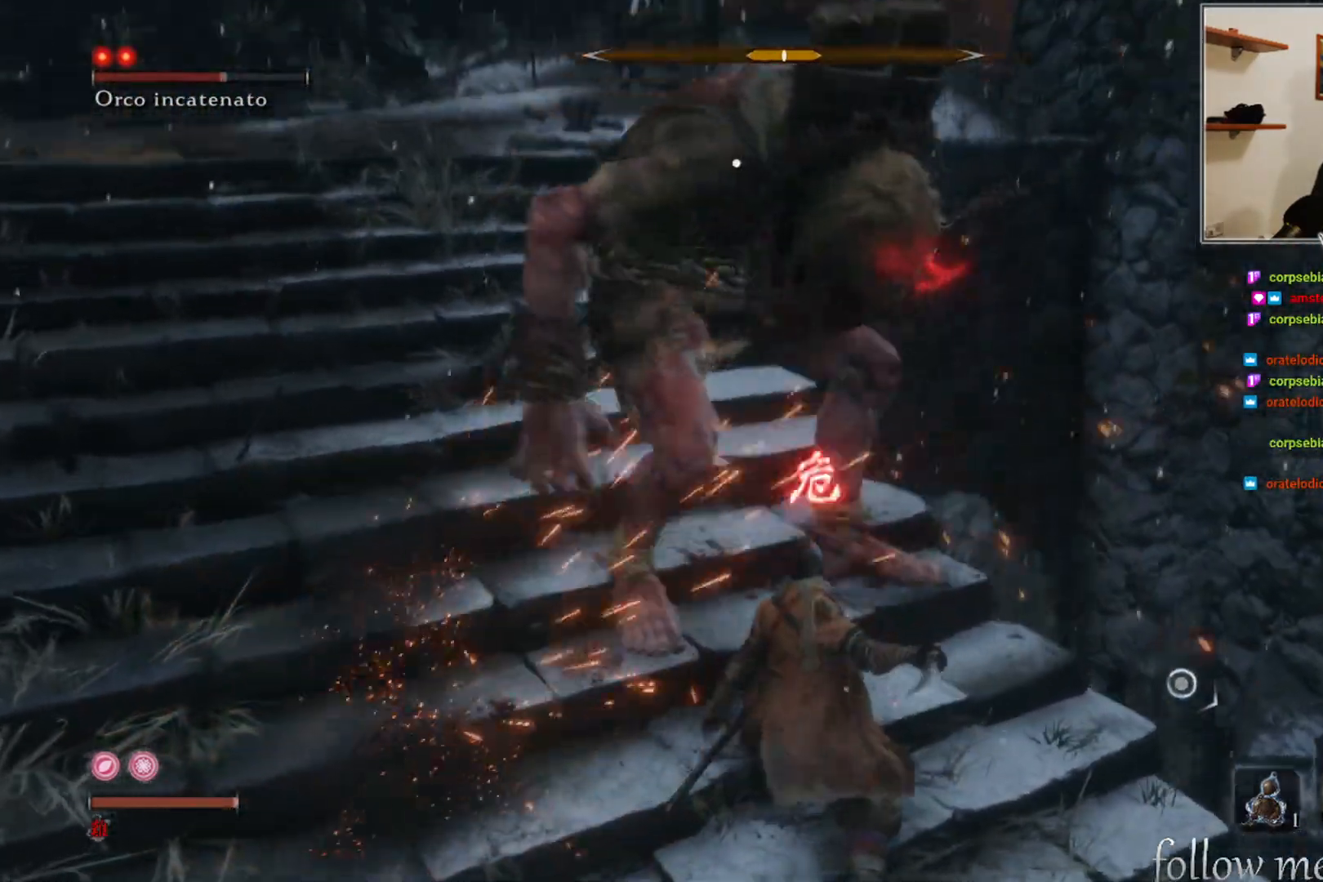
{"buttons": [], "left_stick": "left", "right_stick": "center", "events": [[167, "left_stick", "left"]]}
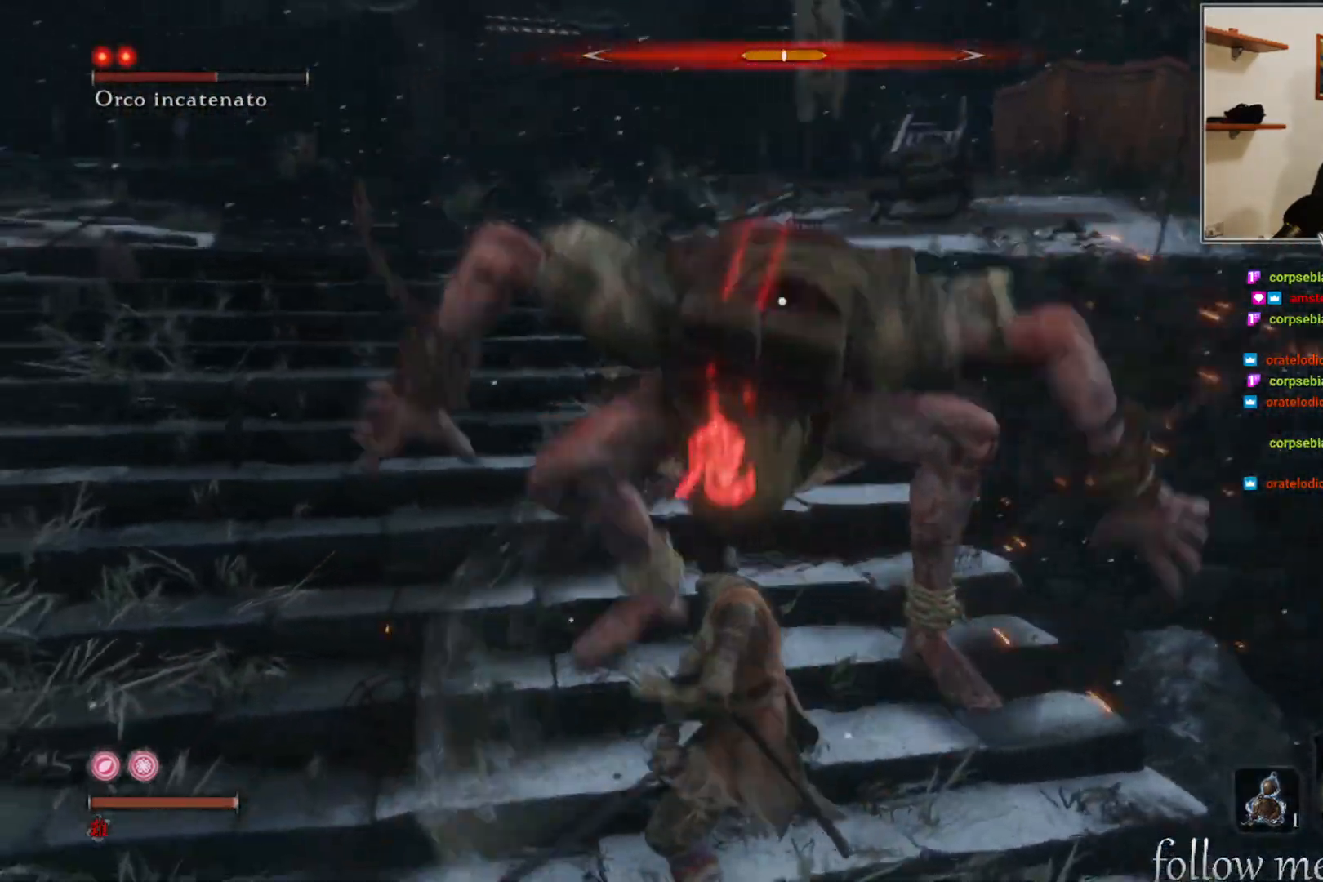
{"buttons": [], "left_stick": "down-left", "right_stick": "center", "events": [[67, "B", "down"], [183, "B", "up"], [183, "left_stick", "down-left"], [283, "B", "down"], [350, "B", "up"], [433, "B", "down"], [483, "B", "up"]]}
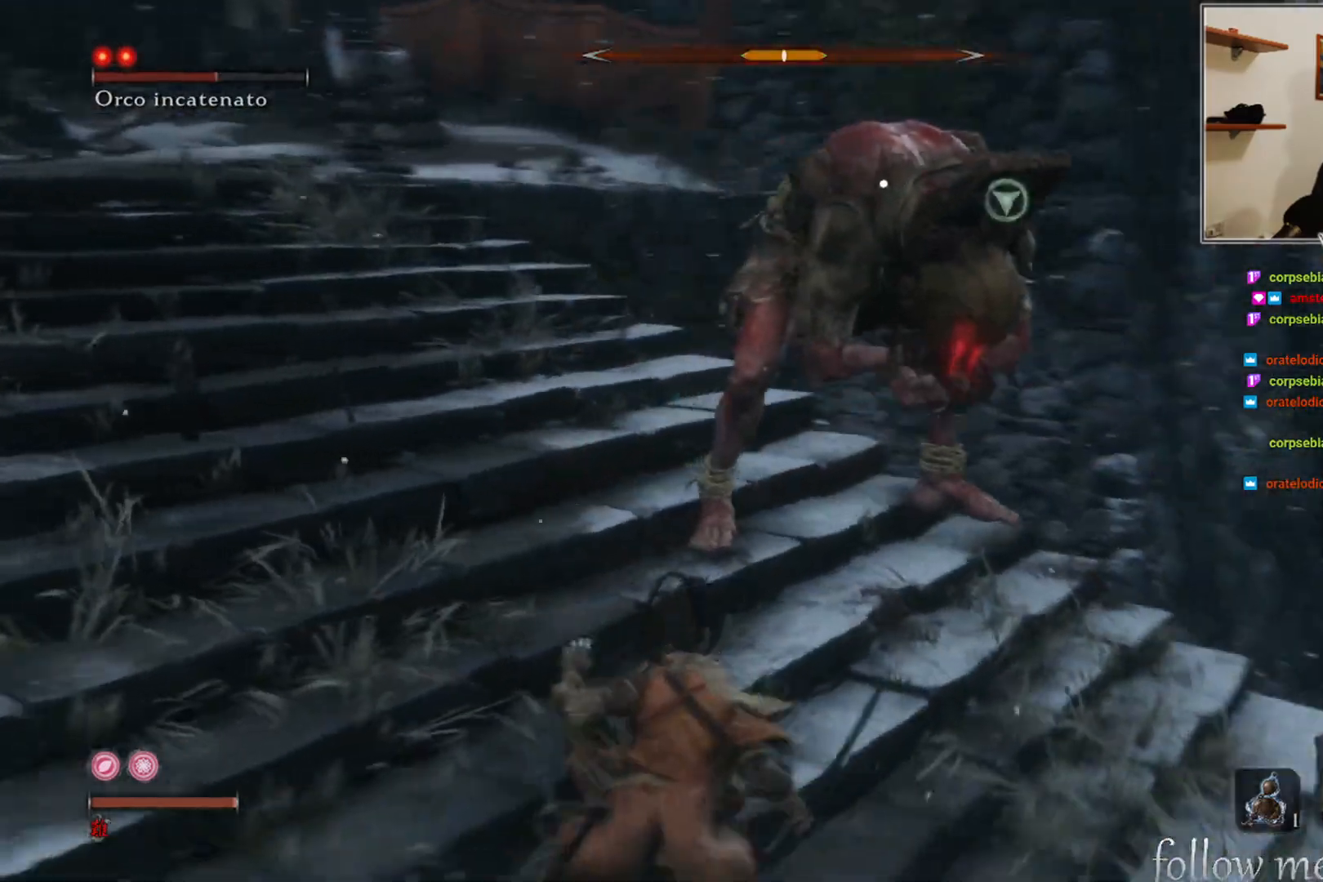
{"buttons": [], "left_stick": "left", "right_stick": "center", "events": [[233, "left_stick", "left"]]}
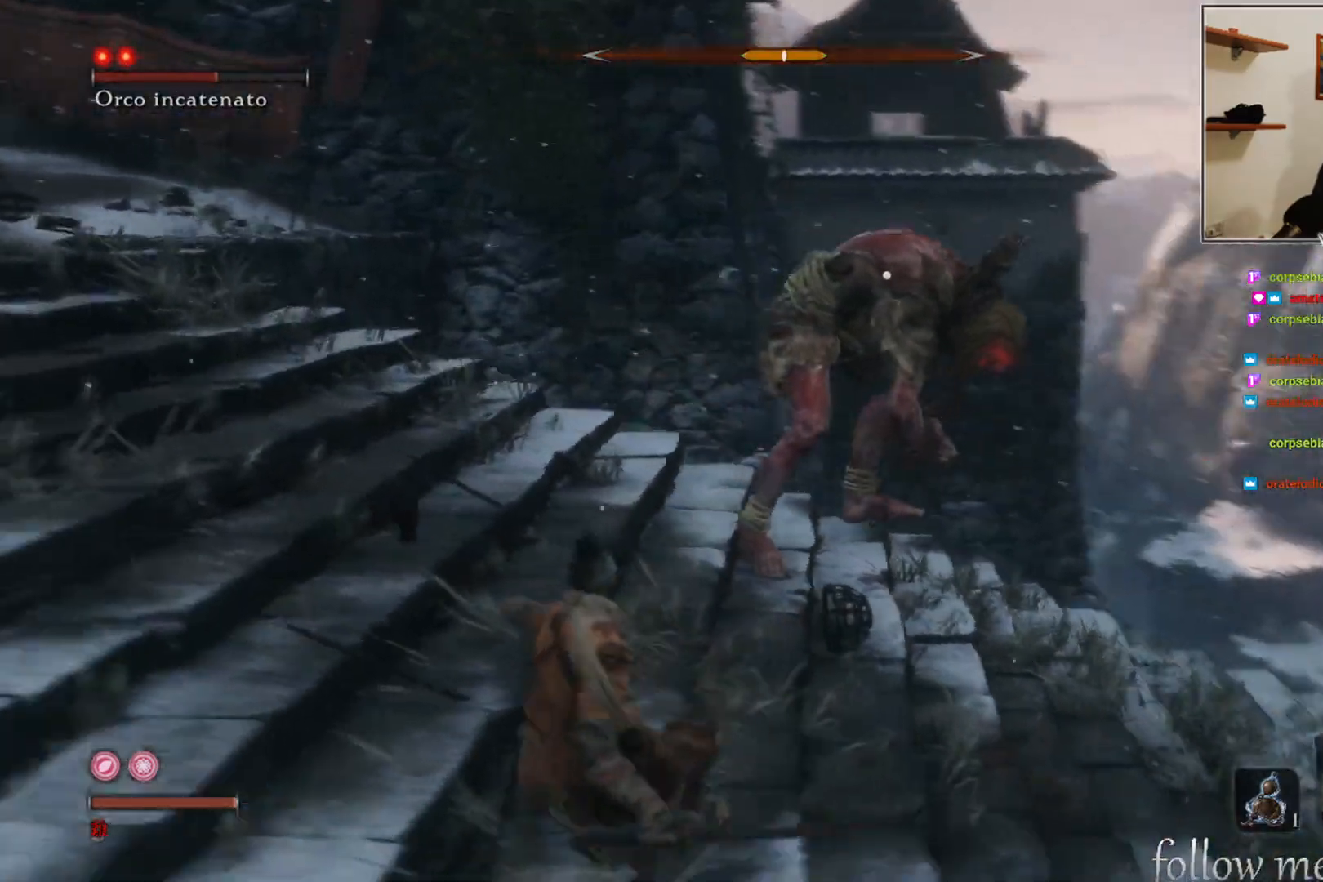
{"buttons": [], "left_stick": "up-left", "right_stick": "center", "events": [[50, "left_stick", "up-left"]]}
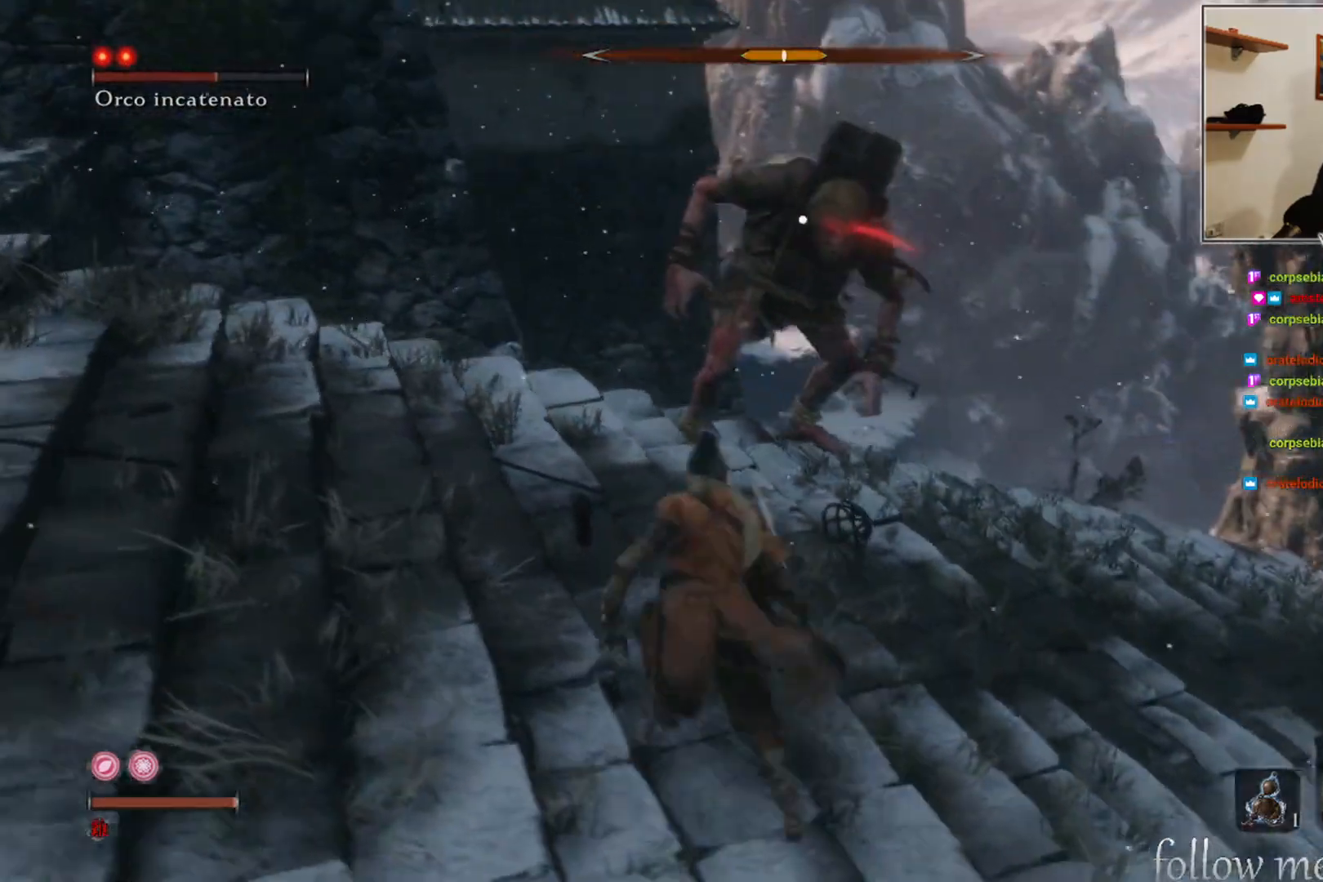
{"buttons": [], "left_stick": "down-left", "right_stick": "center", "events": [[117, "left_stick", "down-left"]]}
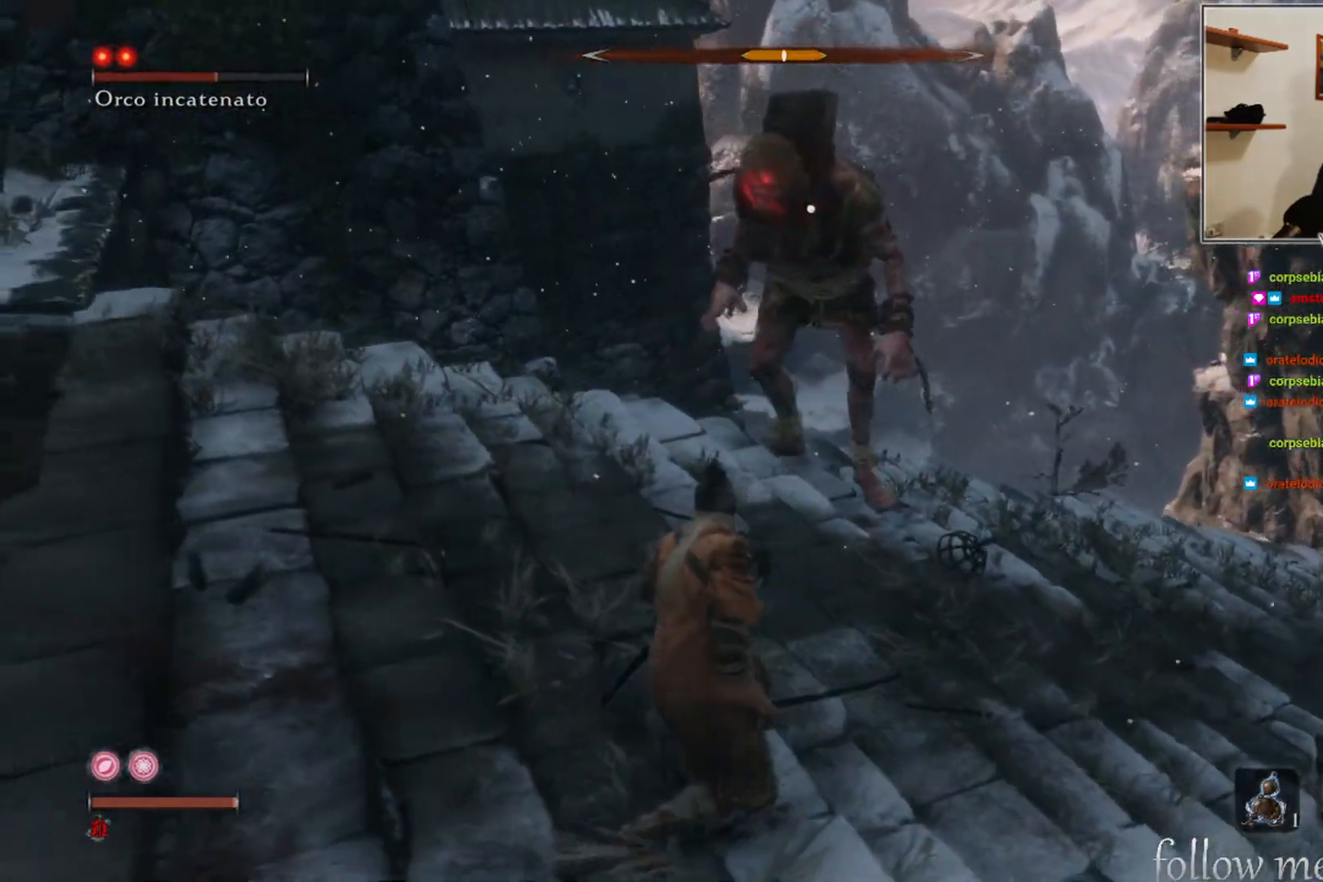
{"buttons": [], "left_stick": "down-left", "right_stick": "center", "events": []}
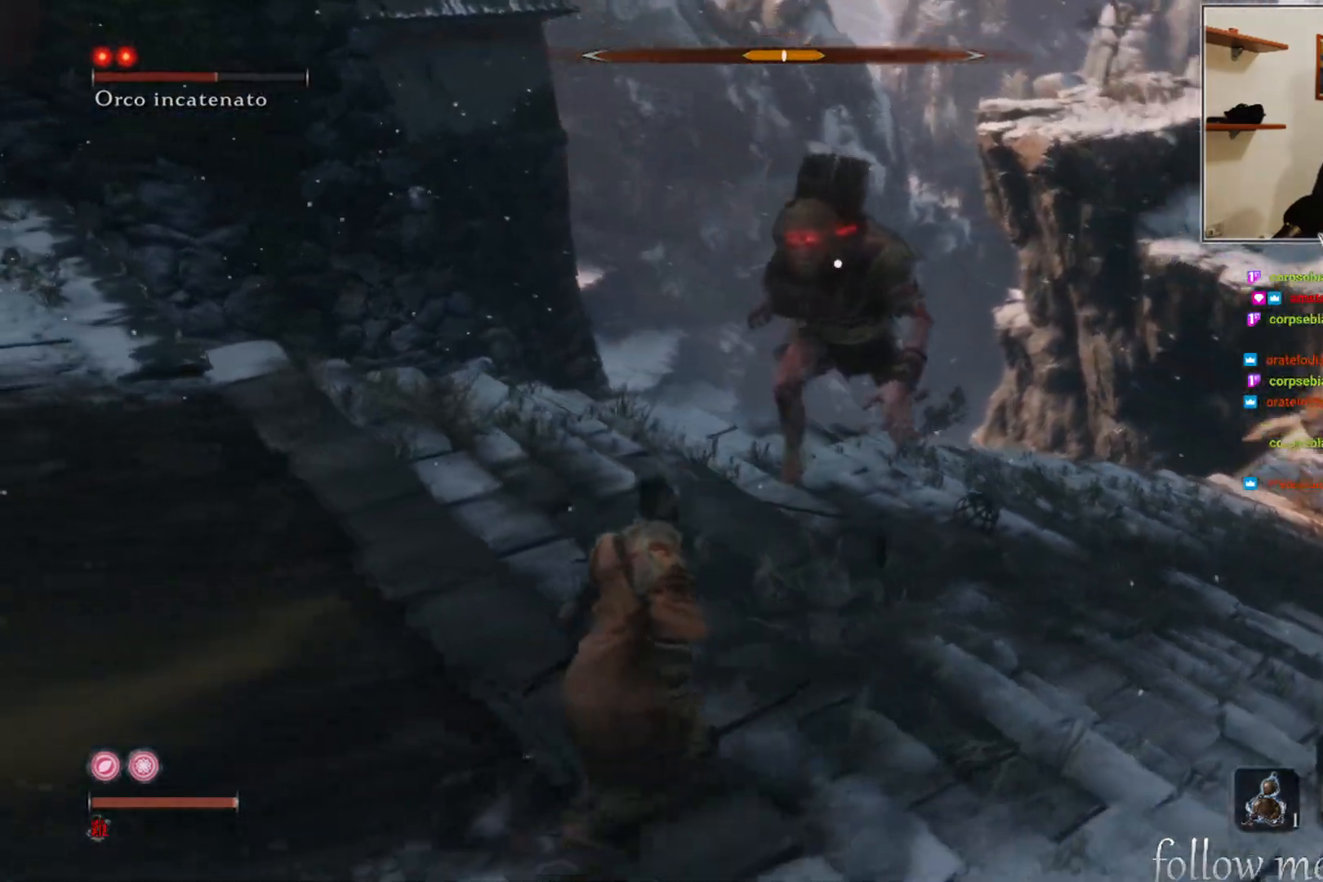
{"buttons": [], "left_stick": "down-left", "right_stick": "center", "events": []}
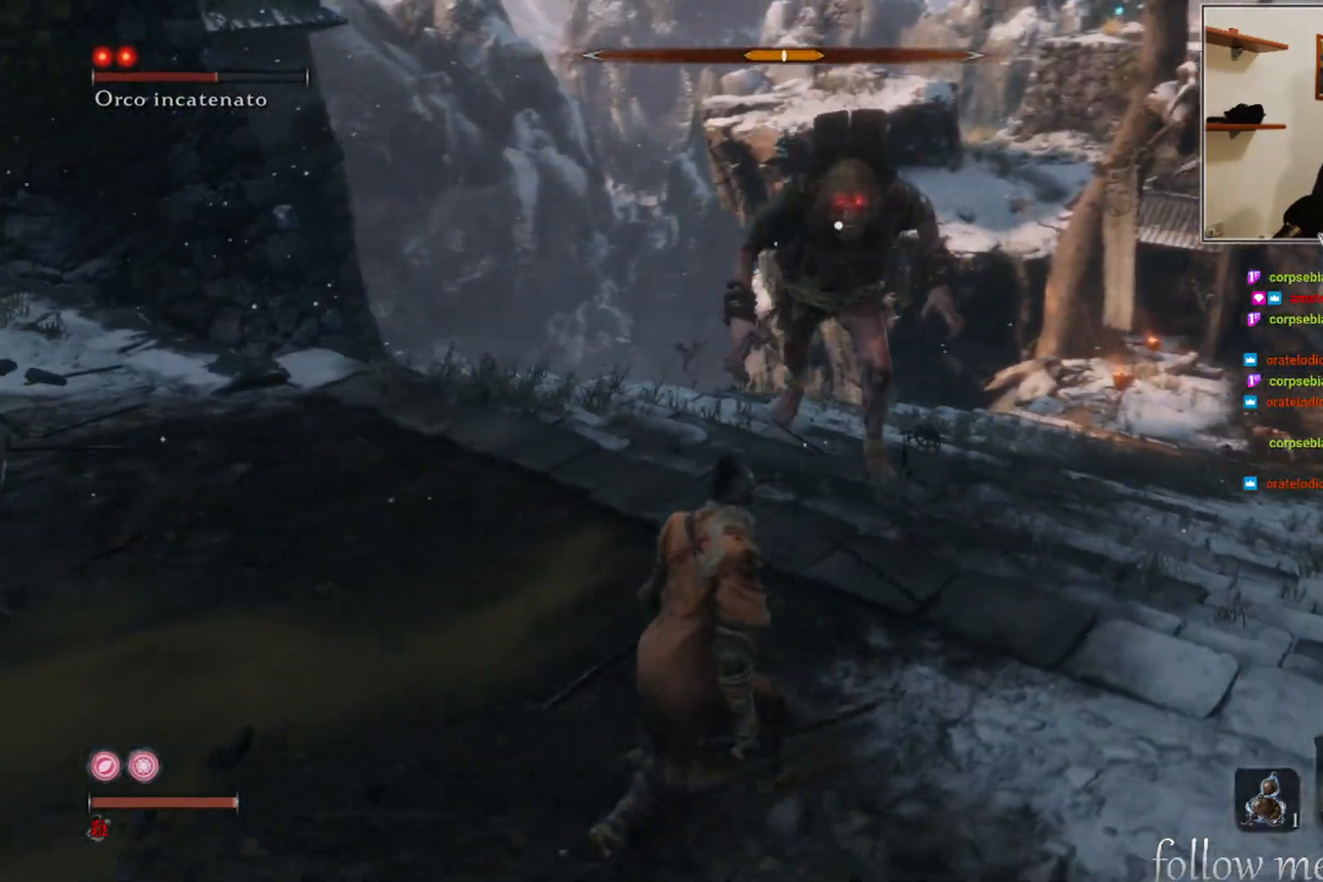
{"buttons": [], "left_stick": "up-right", "right_stick": "center", "events": [[333, "left_stick", "right"], [467, "left_stick", "up-right"]]}
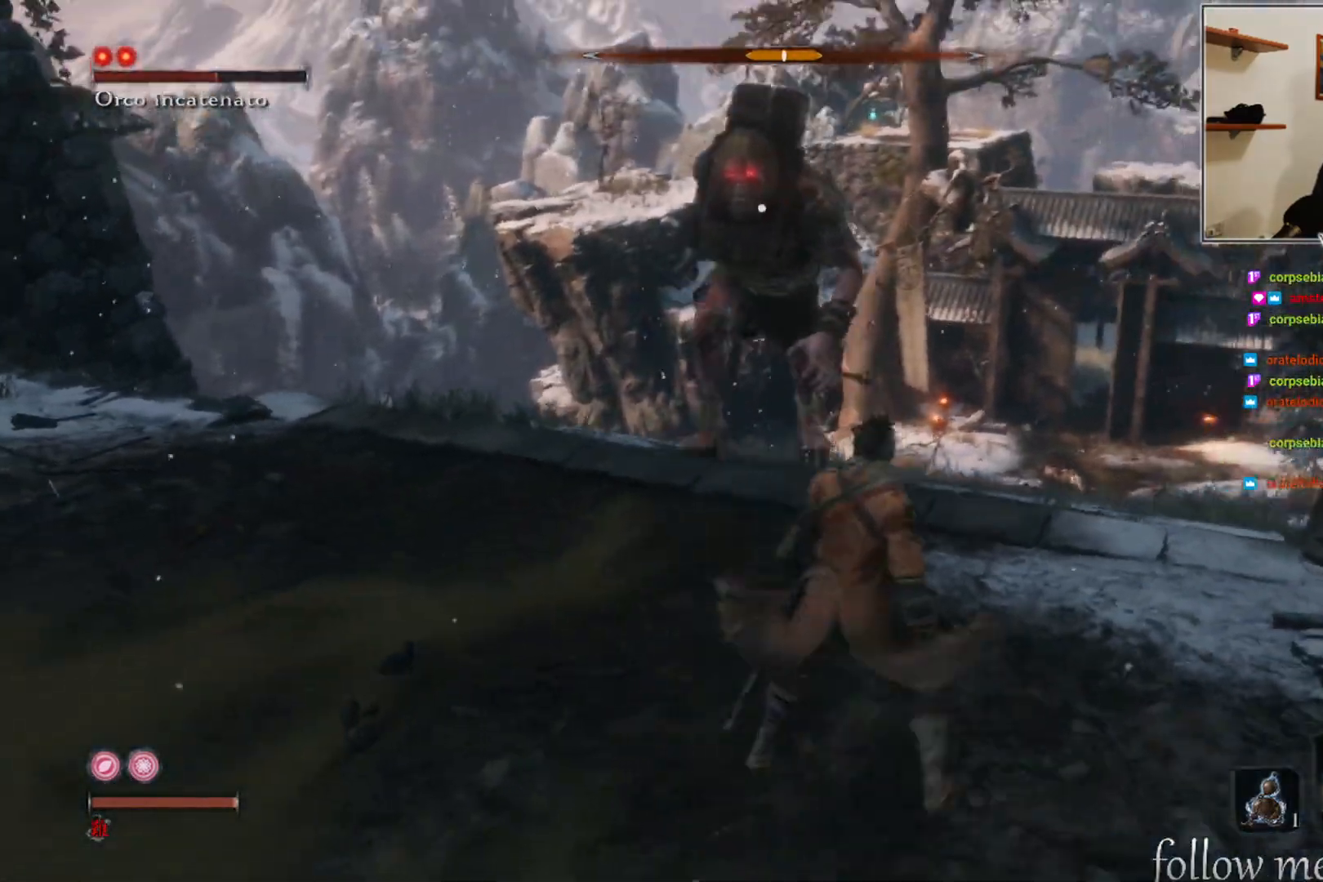
{"buttons": [], "left_stick": "up-right", "right_stick": "center", "events": []}
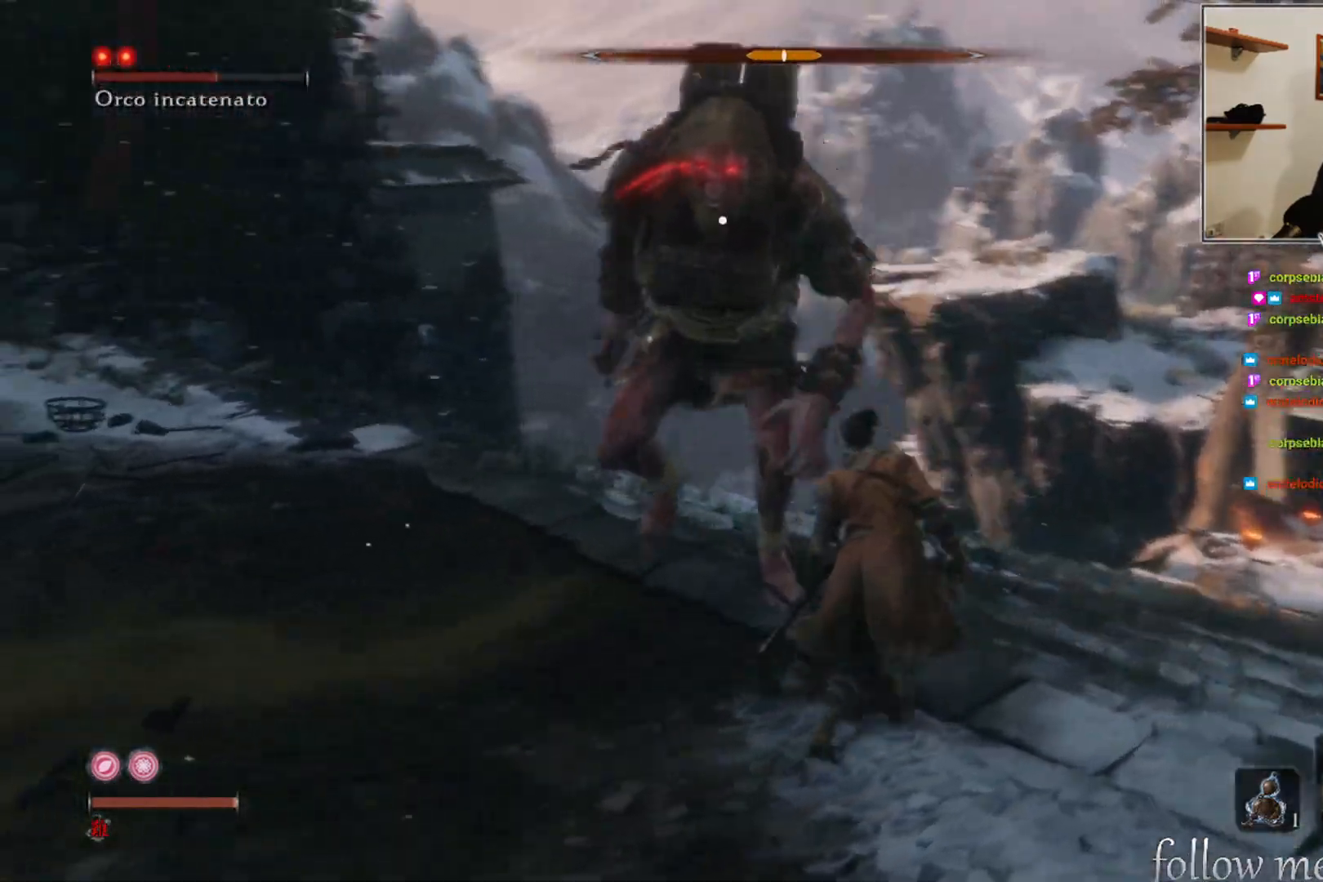
{"buttons": [], "left_stick": "right", "right_stick": "center", "events": [[133, "left_stick", "right"], [283, "B", "down"], [367, "B", "up"]]}
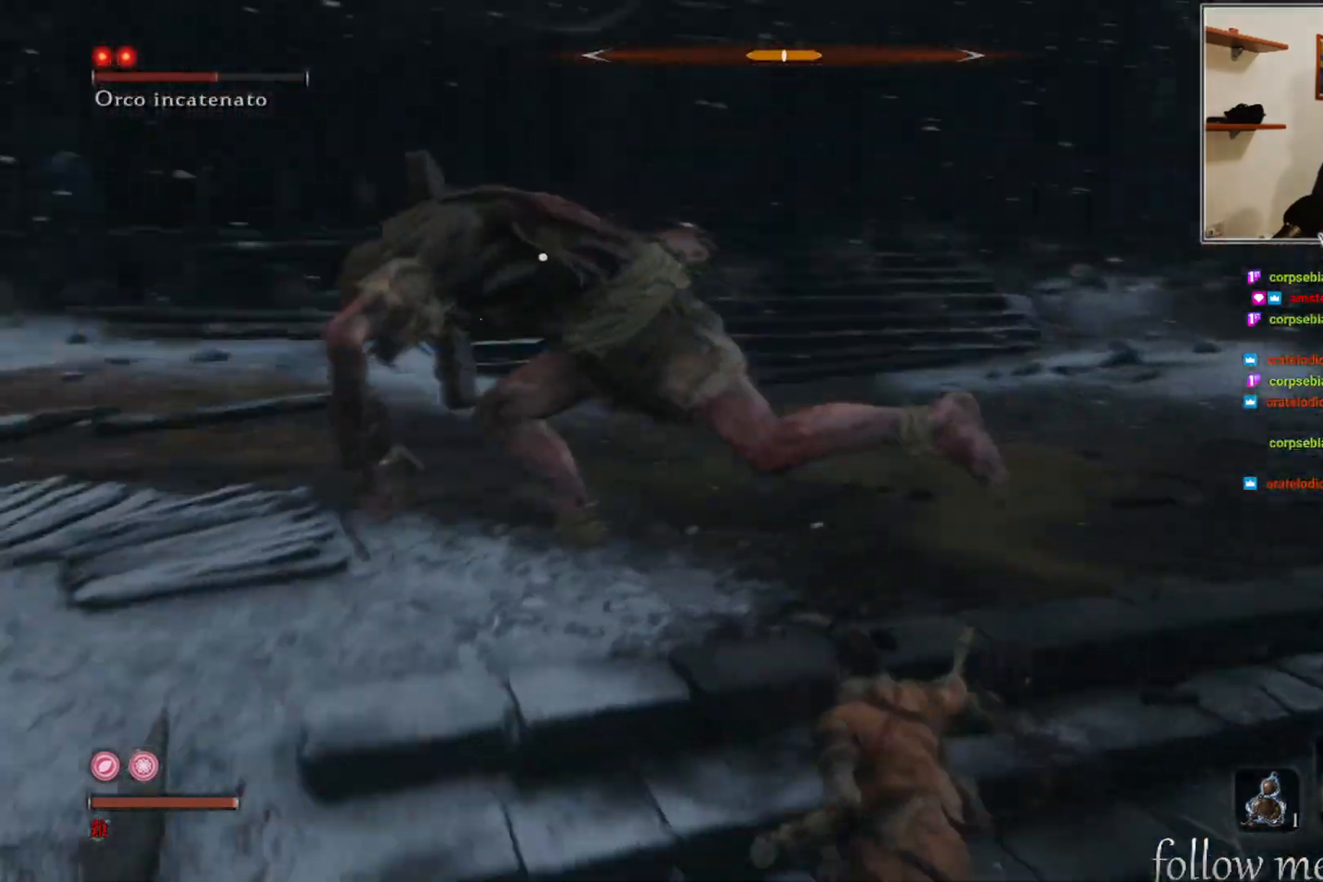
{"buttons": [], "left_stick": "right", "right_stick": "center", "events": []}
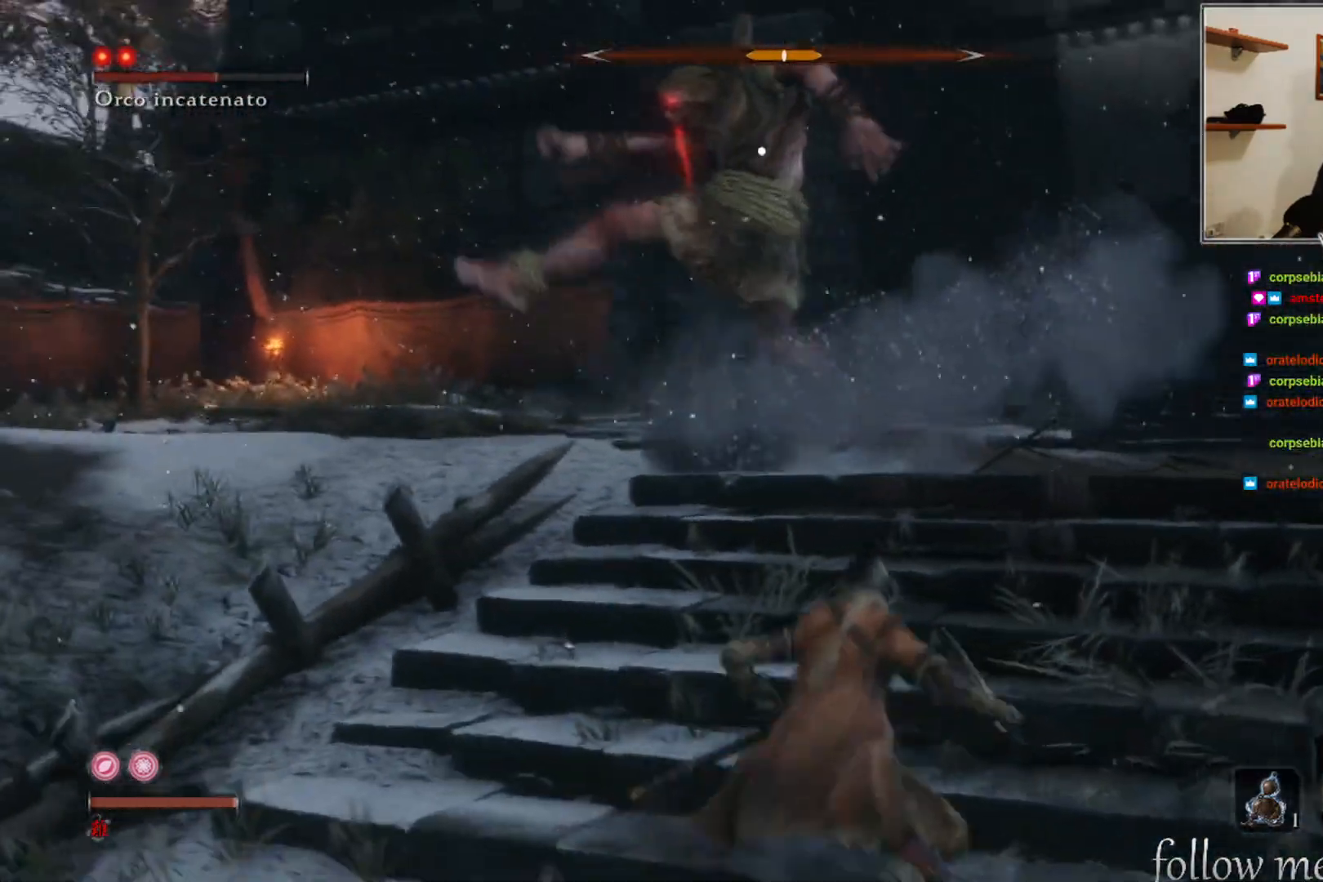
{"buttons": [], "left_stick": "right", "right_stick": "center", "events": []}
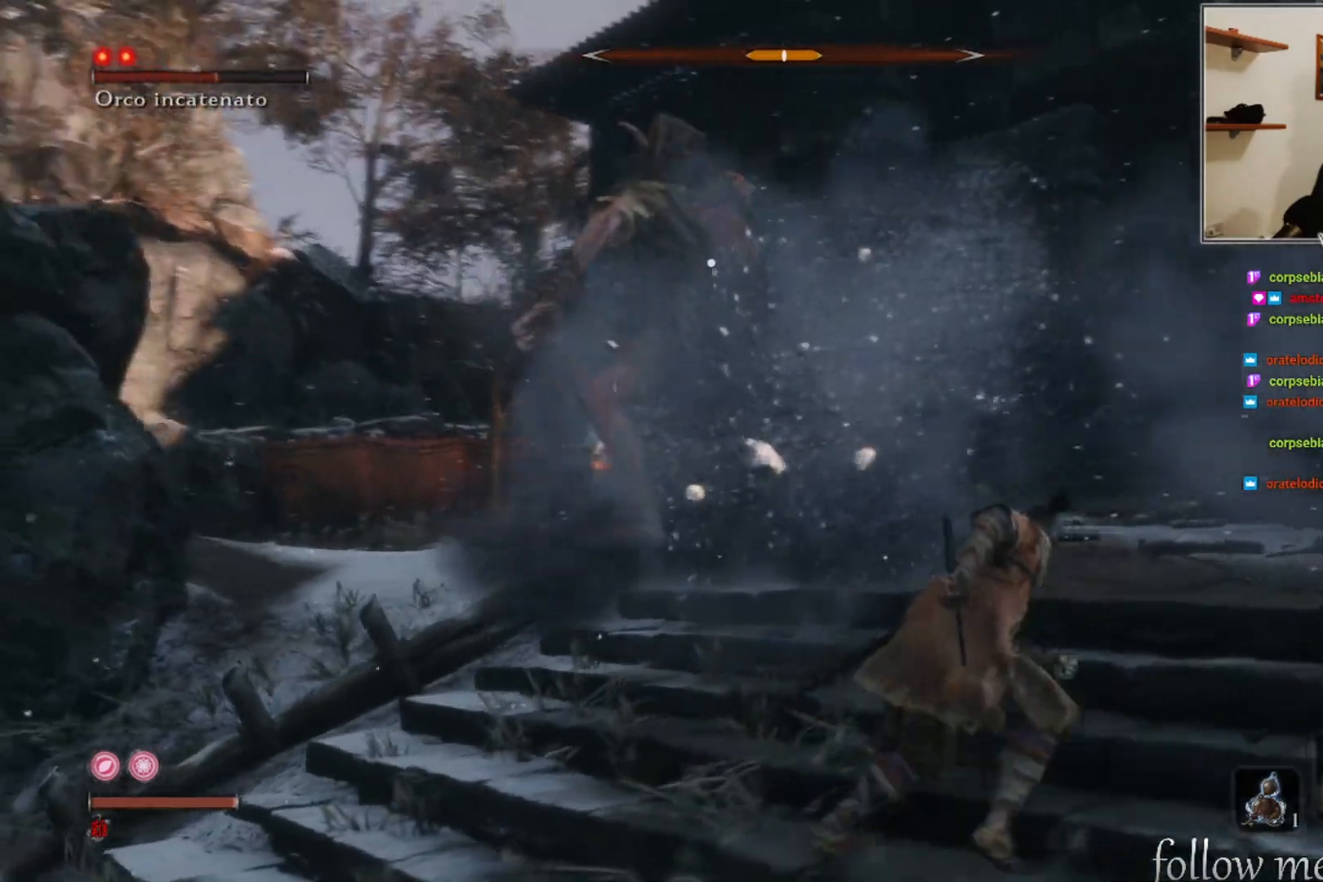
{"buttons": [], "left_stick": "right", "right_stick": "center", "events": []}
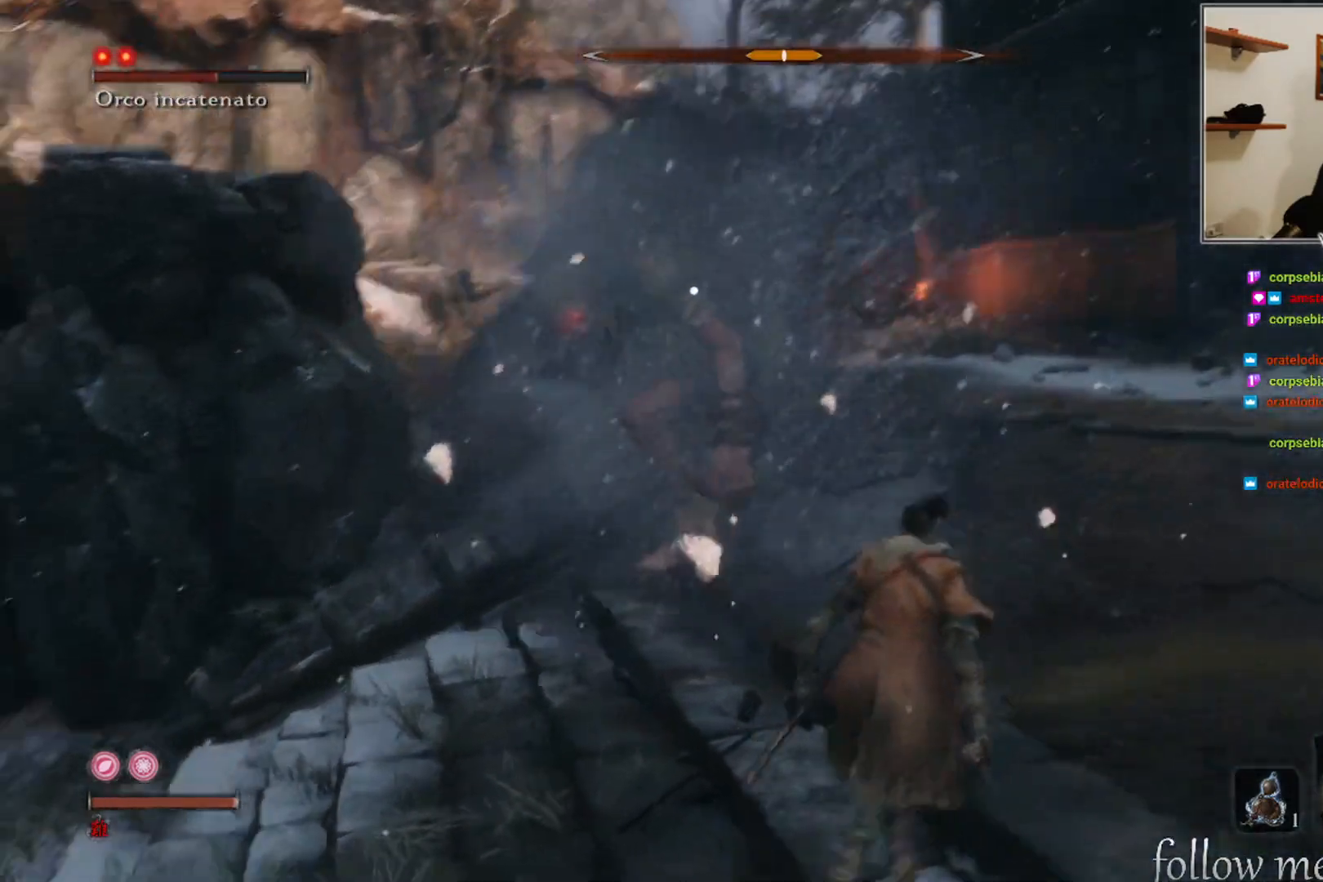
{"buttons": [], "left_stick": "down-right", "right_stick": "center", "events": [[317, "left_stick", "down-right"]]}
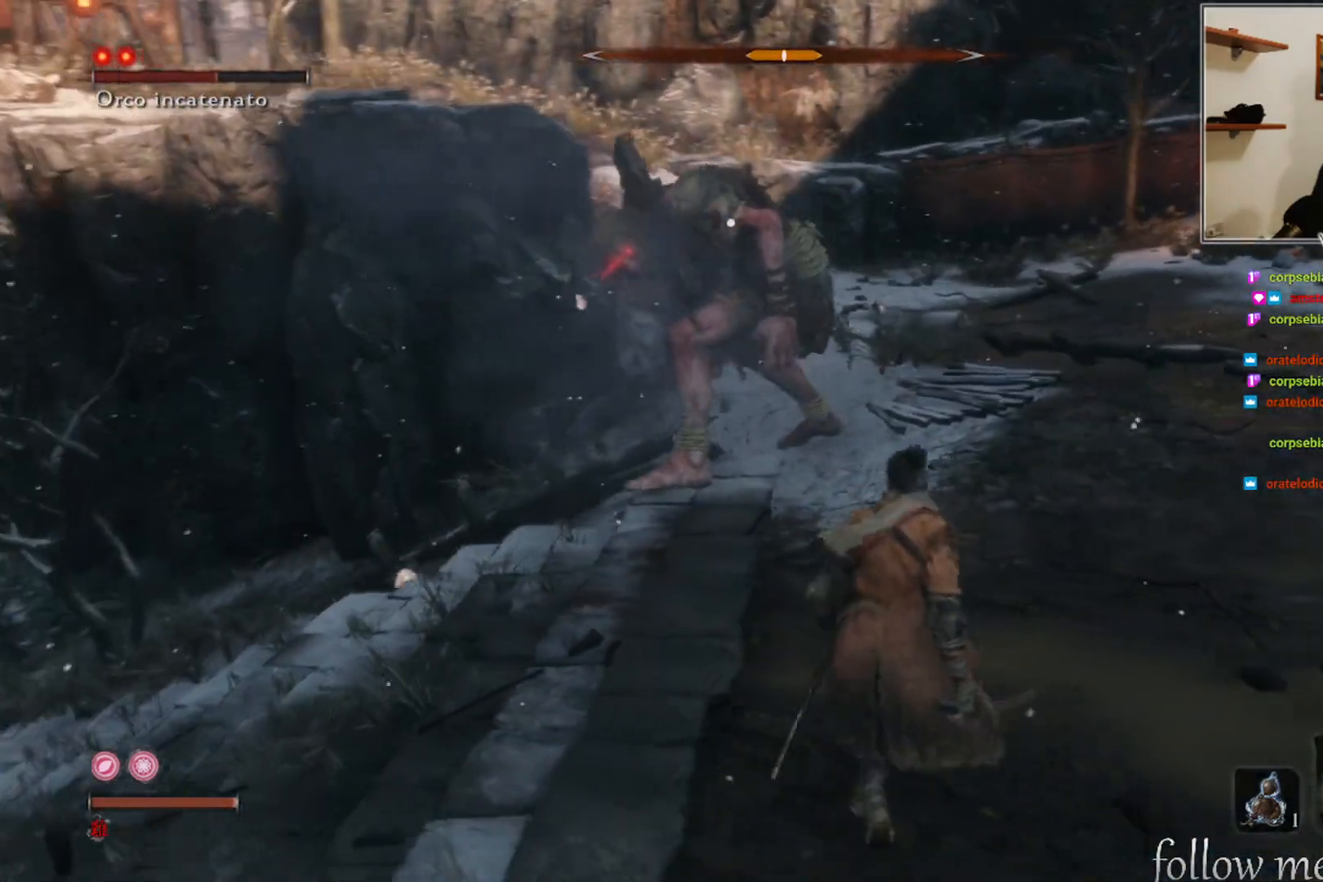
{"buttons": ["R1"], "left_stick": "up-right", "right_stick": "center", "events": [[83, "left_stick", "up-right"], [467, "R1", "down"]]}